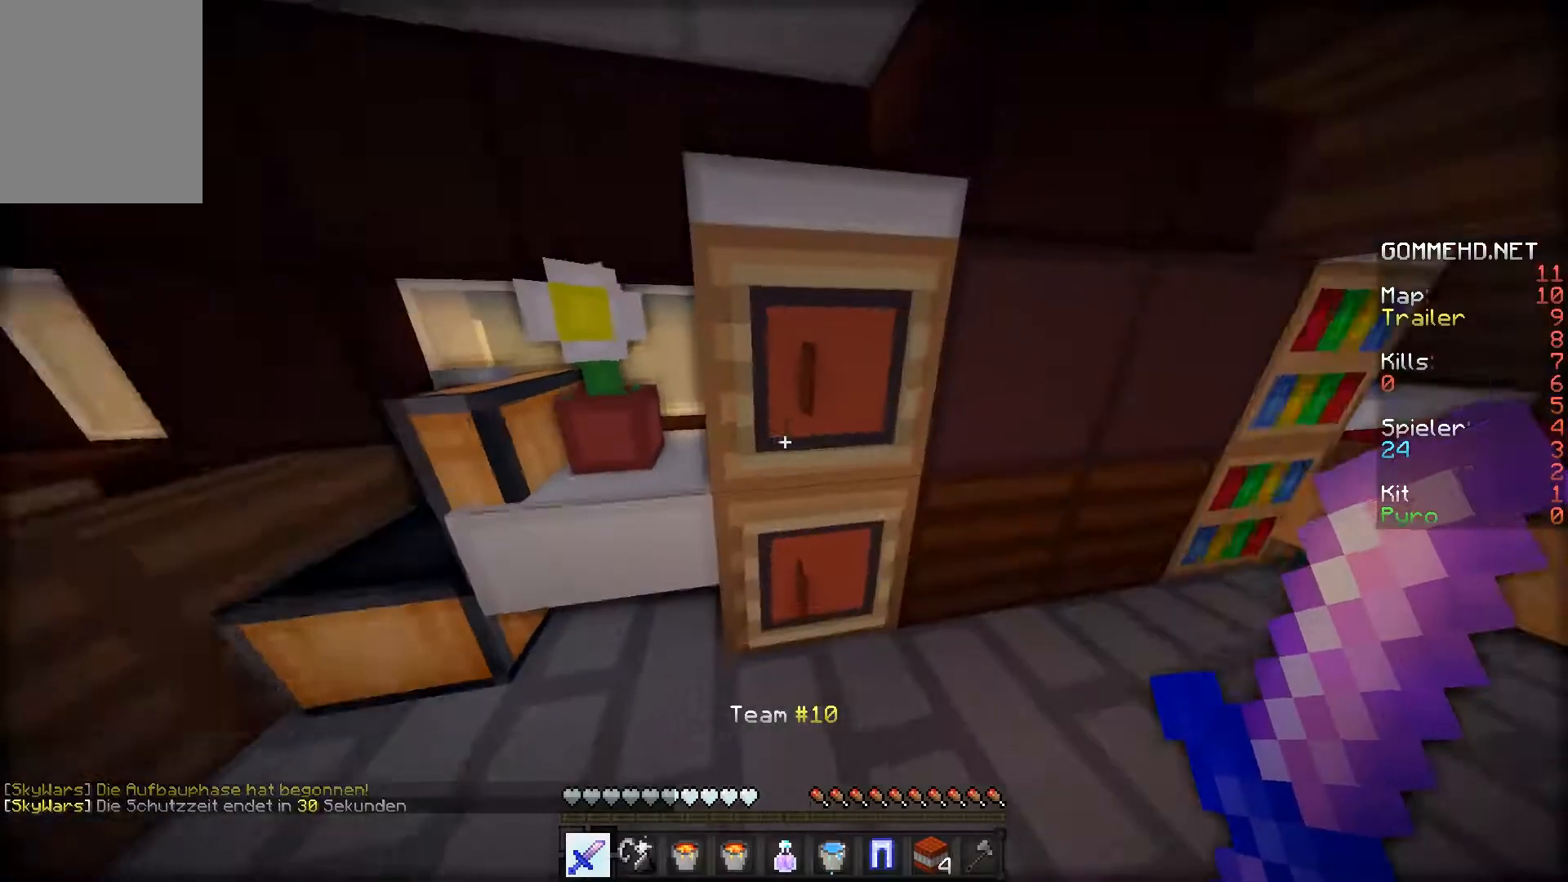
Gameplay with keyboard and mouse; each line is a JSON object with the keys and mouse buttons held at the frame after it. "events" lists presses ("down") and releases ("up") of "a", "d", "s", "w", "mouse_left" and "mouse_right" between this image and that frame as [ms after this image, input, new state], when the widget could be followed in between. "mouse_left", "mouse_right" = the "left", "right" buttons of the "mouse" list. No other keys are recorded. Fast repeated clicks can show as one long hold. Mouse movement is not recorded.
{"keys": ["w"], "mouse": [], "events": [[16, "w", "down"], [167, "w", "up"], [267, "w", "down"]]}
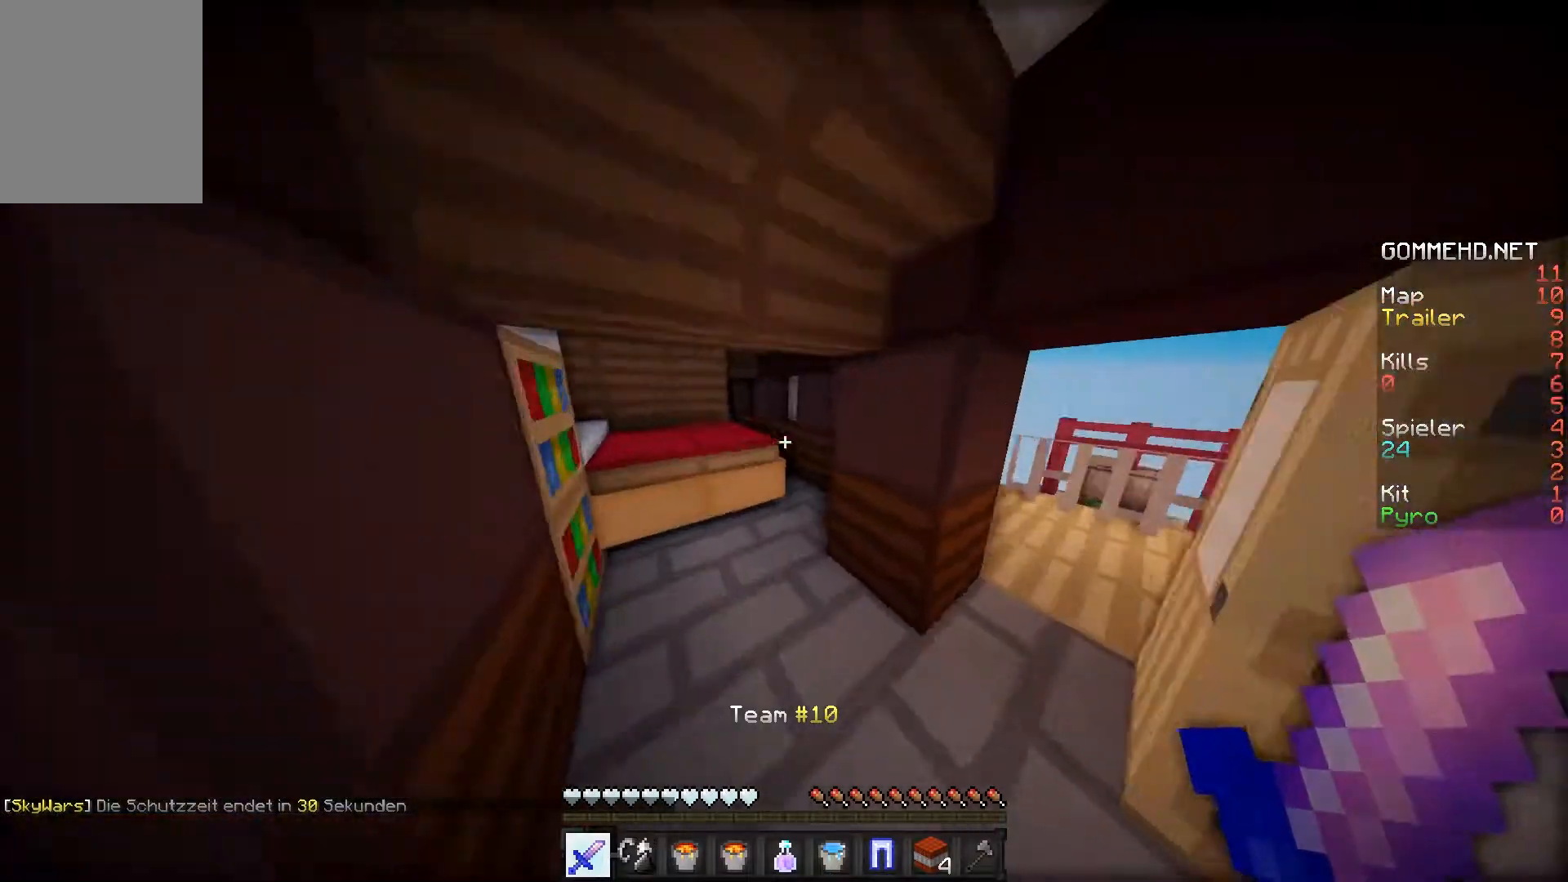
{"keys": ["d", "w"], "mouse": [], "events": [[100, "d", "down"], [167, "d", "up"], [467, "d", "down"]]}
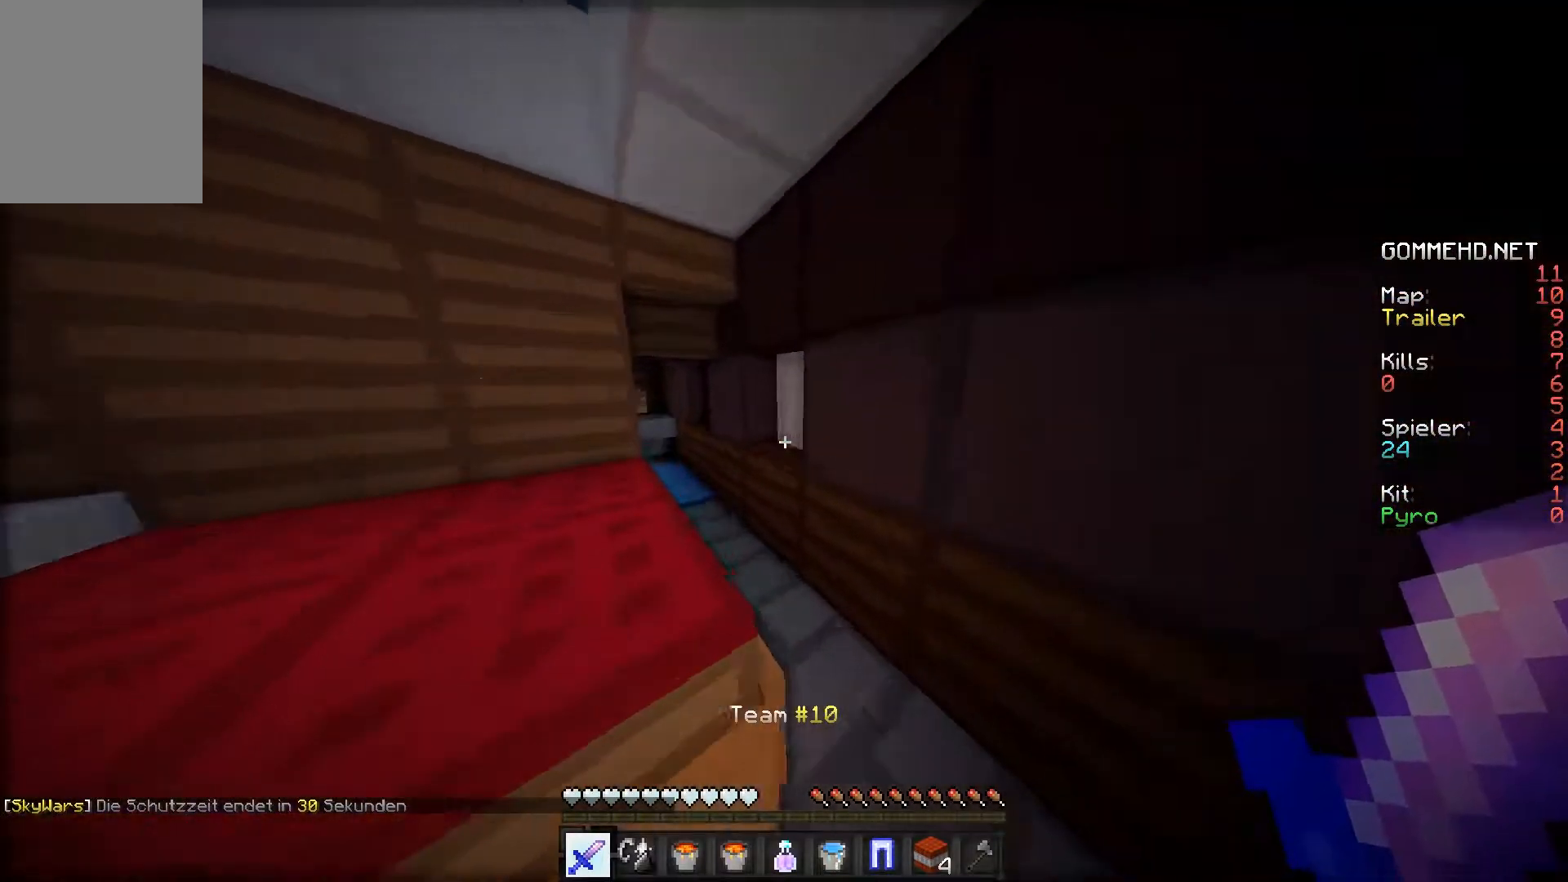
{"keys": ["w"], "mouse": [], "events": [[200, "d", "up"]]}
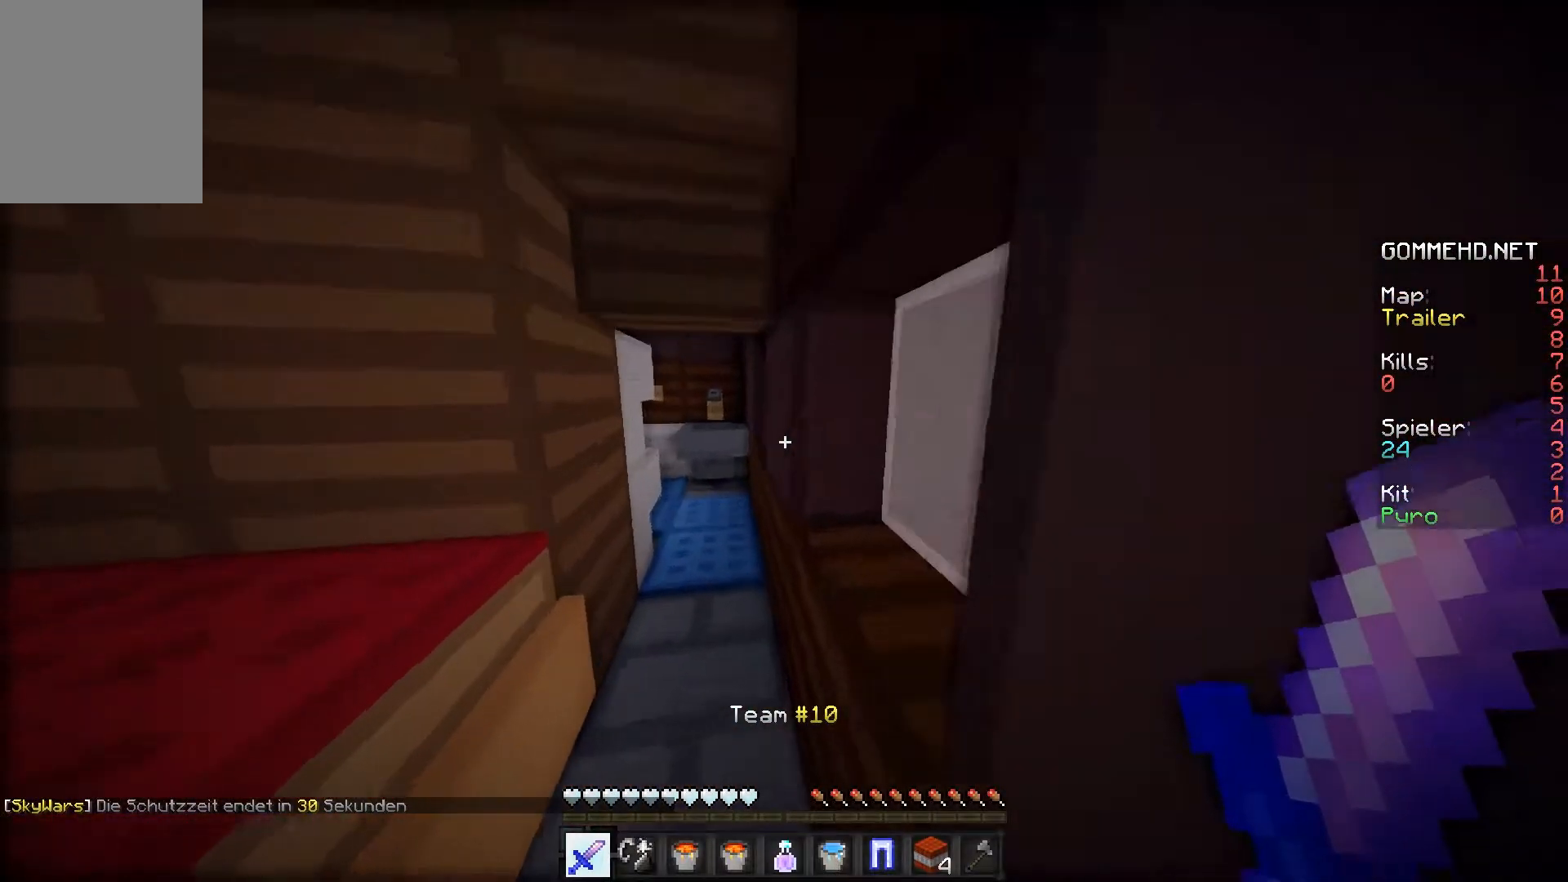
{"keys": ["w"], "mouse": [], "events": []}
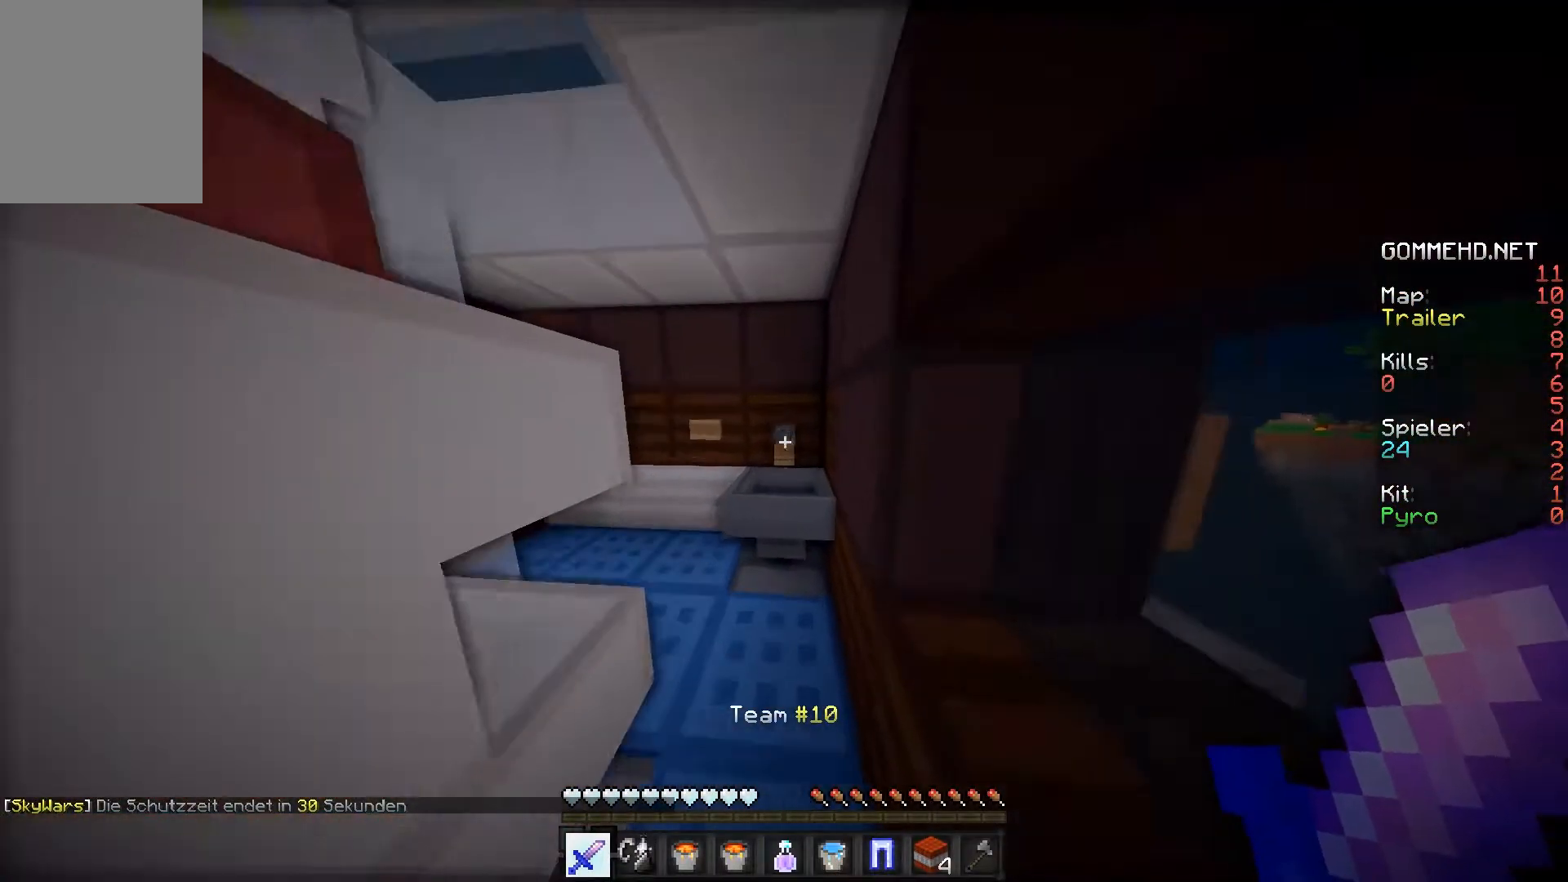
{"keys": ["w"], "mouse": [], "events": [[267, "w", "up"], [317, "w", "down"]]}
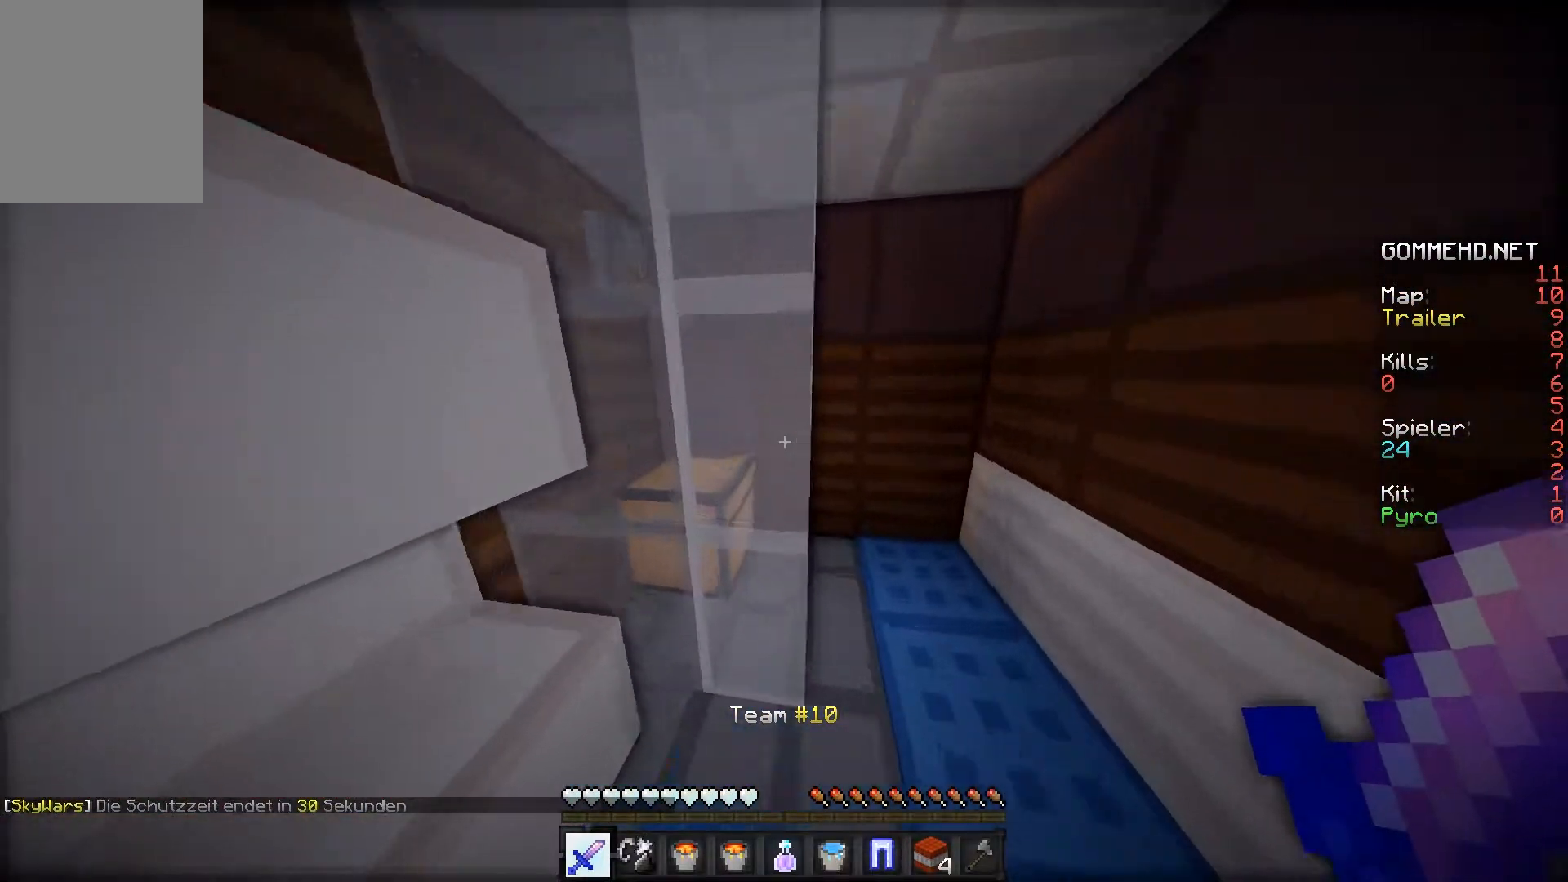
{"keys": [], "mouse": [], "events": [[67, "d", "down"], [217, "w", "up"], [317, "d", "up"]]}